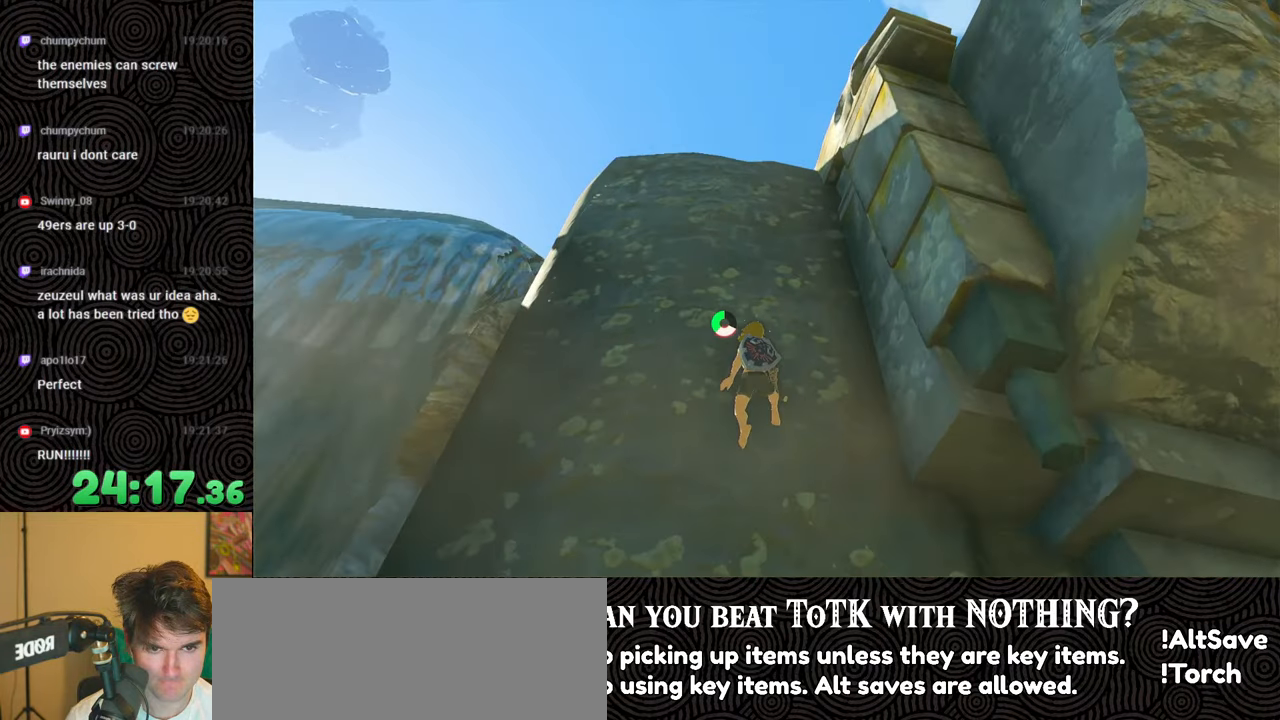
Gameplay with a controller (Nintendo layout); each line is a JSON object with the inputs held at the frame after it. "events" lists button and stick changes between this image and that frame as [ms after this image, input, new state], when the widget could be followed in between. Not read: L3 R3.
{"buttons": [], "left_stick": "up", "right_stick": "down", "events": [[250, "right_stick", "down"]]}
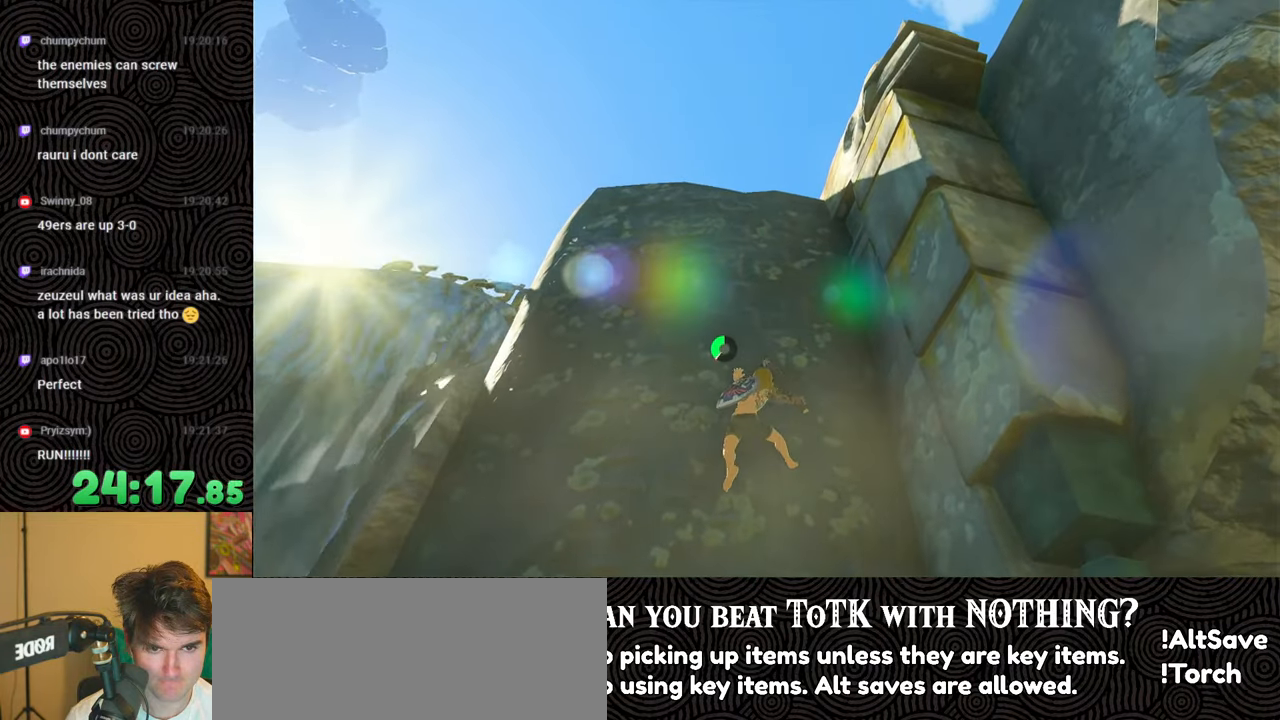
{"buttons": [], "left_stick": "up", "right_stick": "down", "events": []}
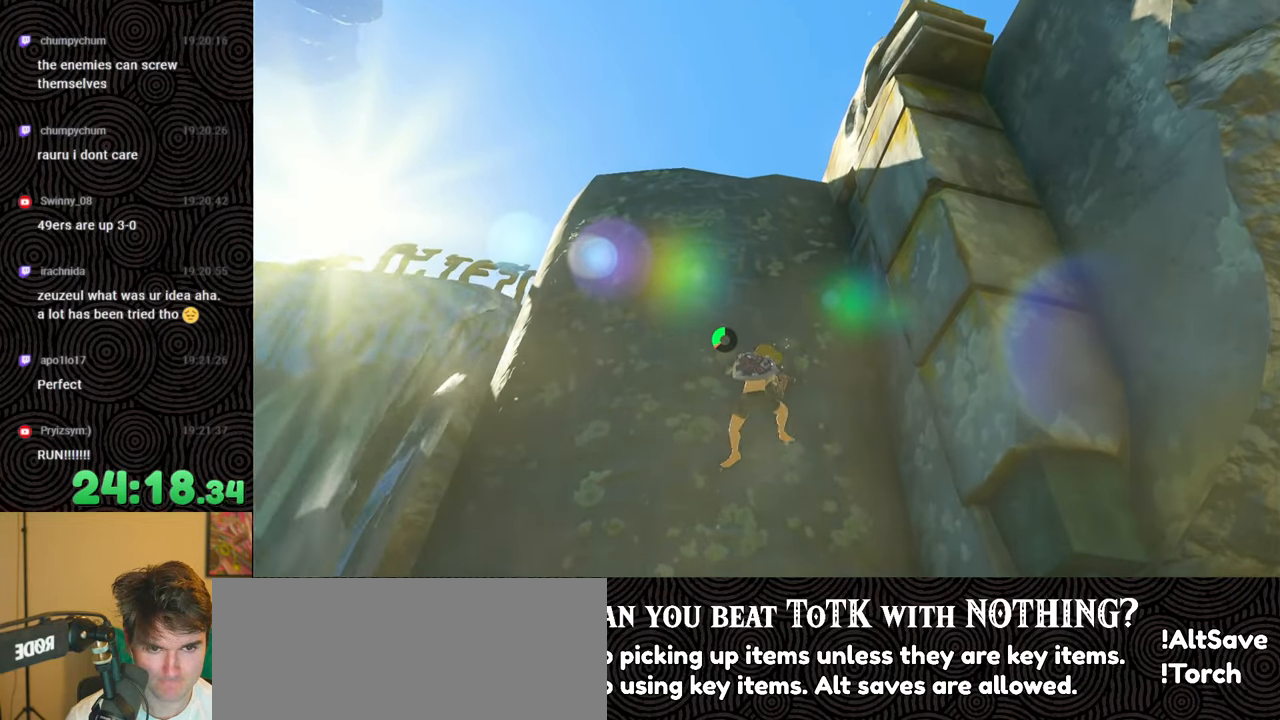
{"buttons": [], "left_stick": "up", "right_stick": "down", "events": []}
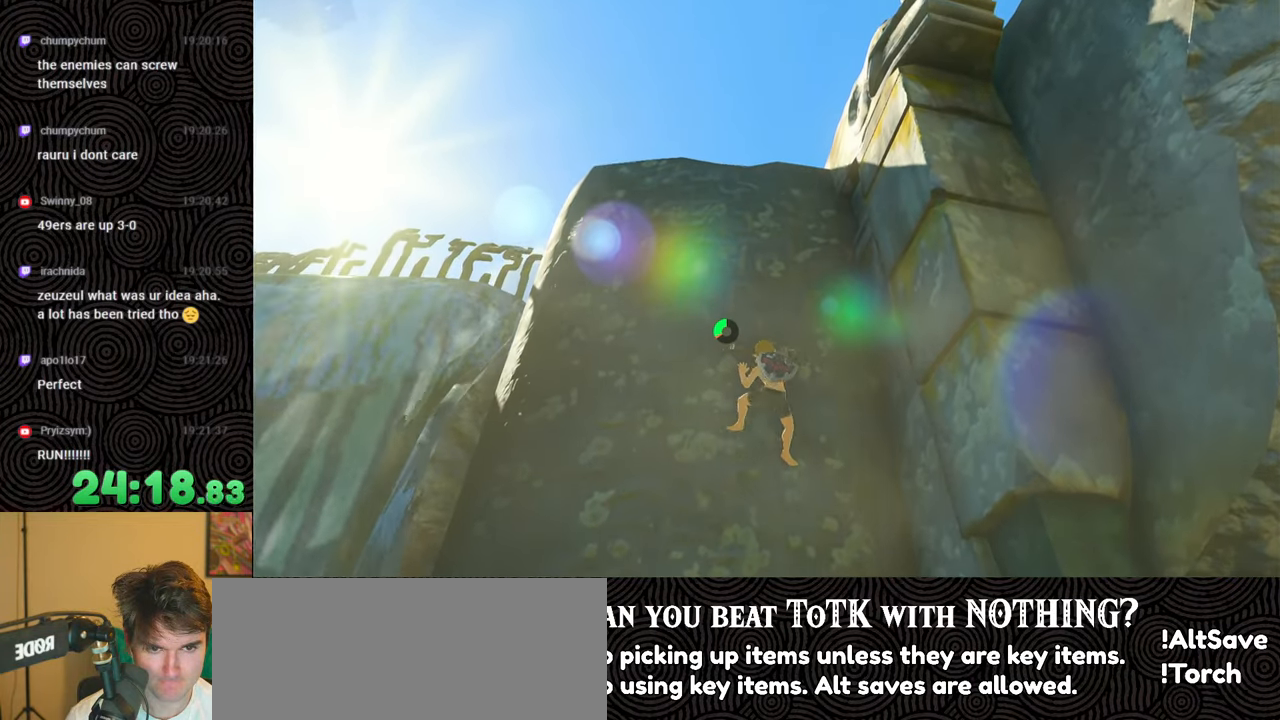
{"buttons": [], "left_stick": "up", "right_stick": "down", "events": []}
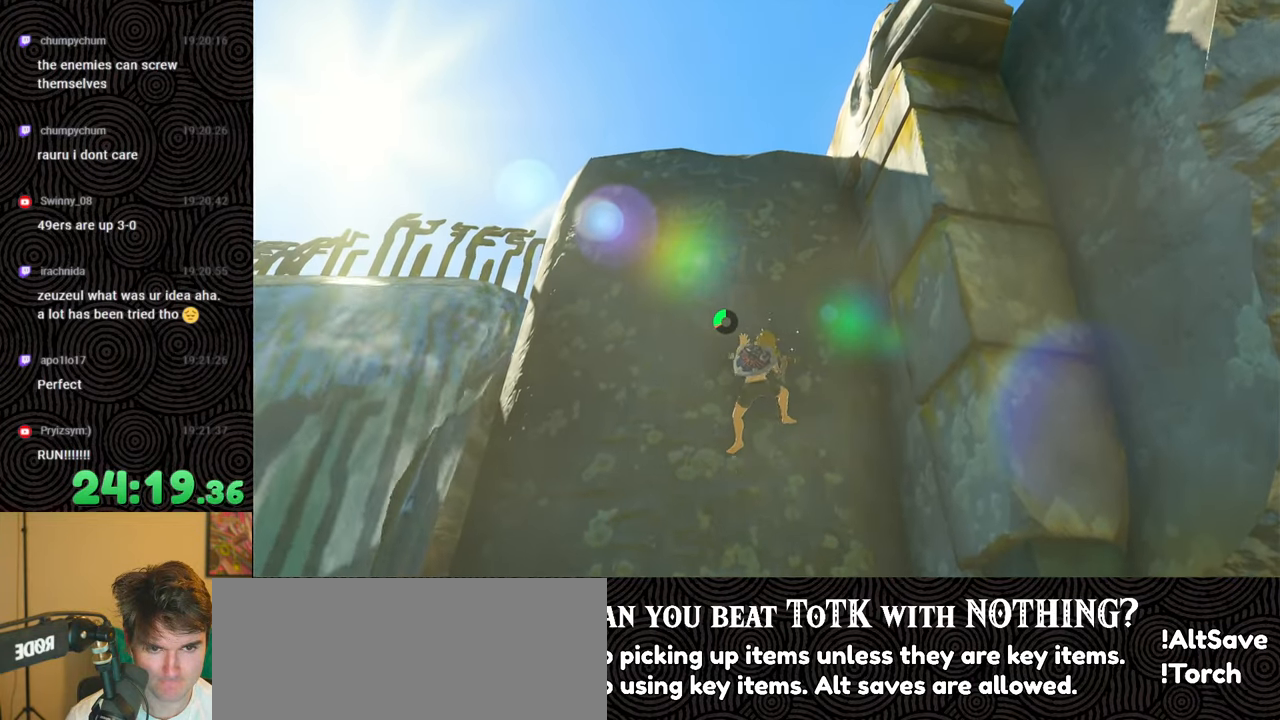
{"buttons": [], "left_stick": "up", "right_stick": "down", "events": []}
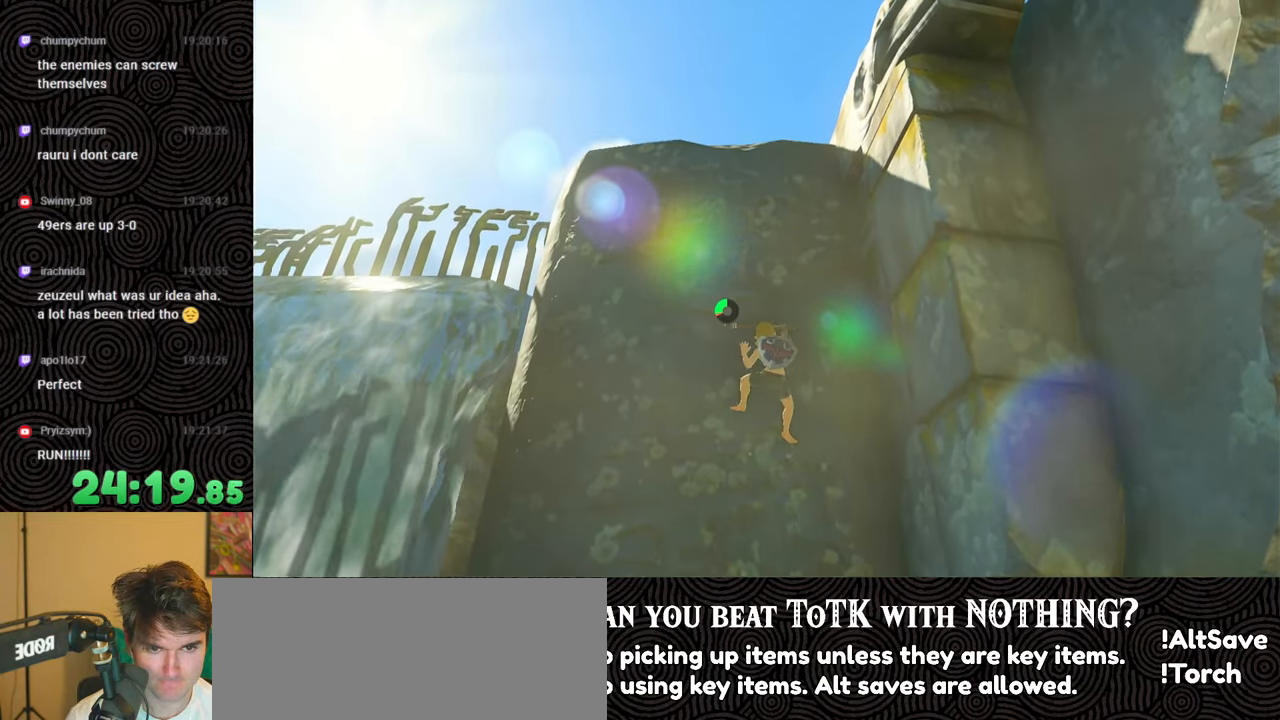
{"buttons": [], "left_stick": "up", "right_stick": "down", "events": []}
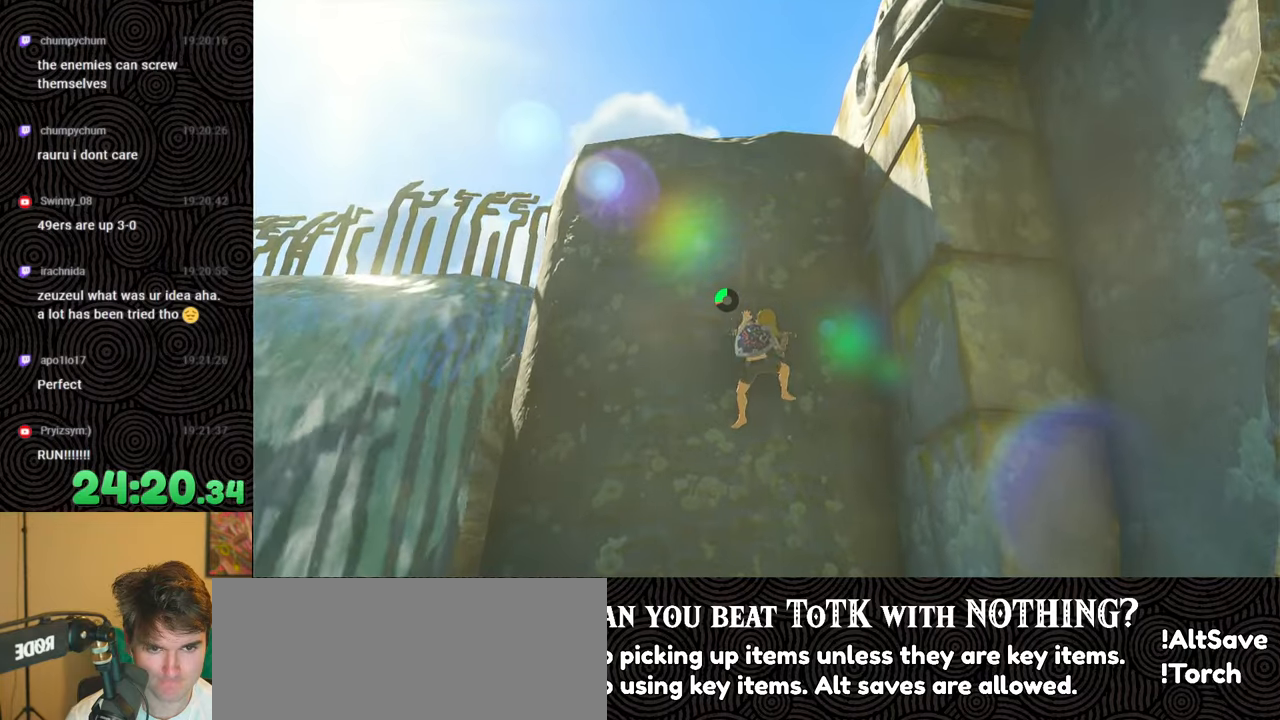
{"buttons": [], "left_stick": "up", "right_stick": "down", "events": []}
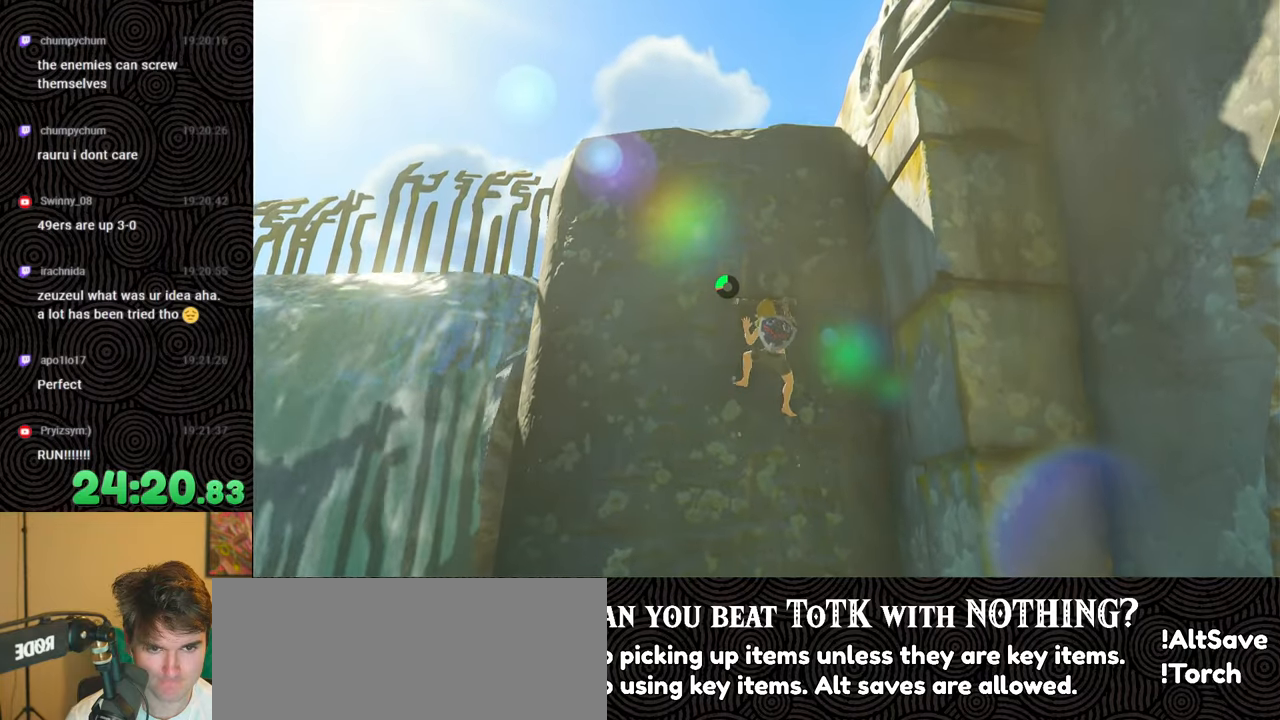
{"buttons": [], "left_stick": "up", "right_stick": "down", "events": []}
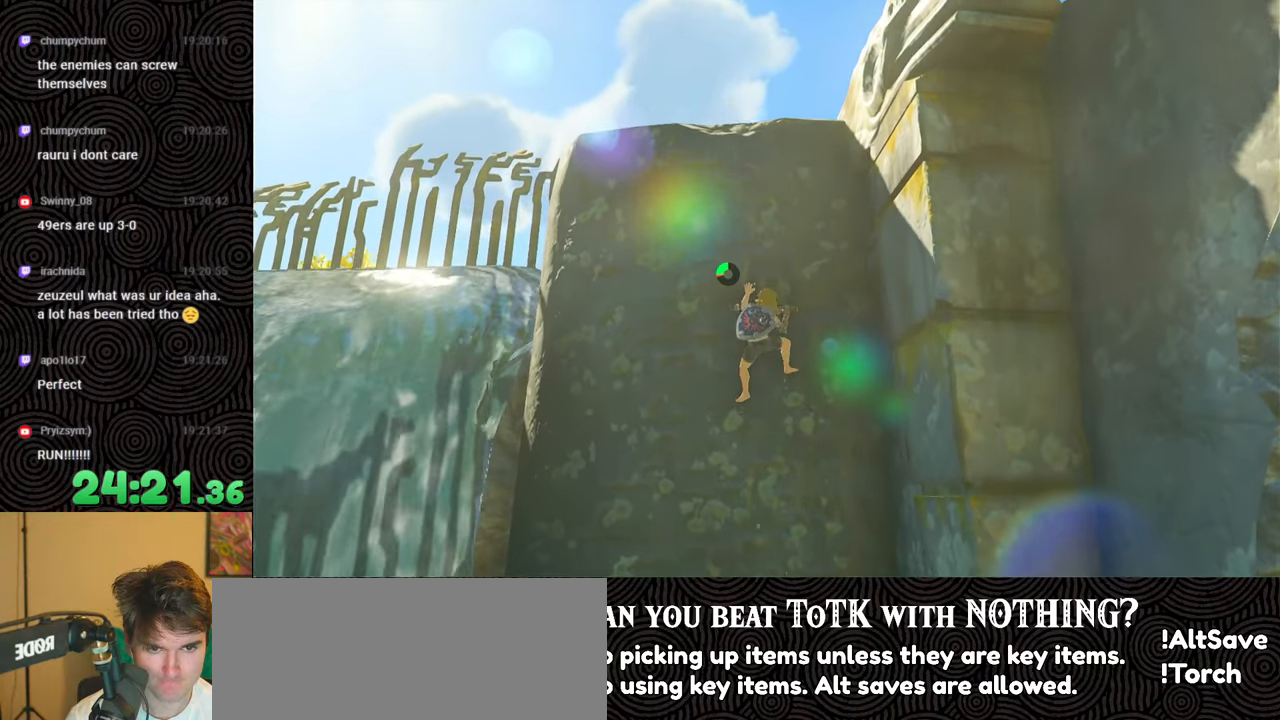
{"buttons": [], "left_stick": "up", "right_stick": "down", "events": []}
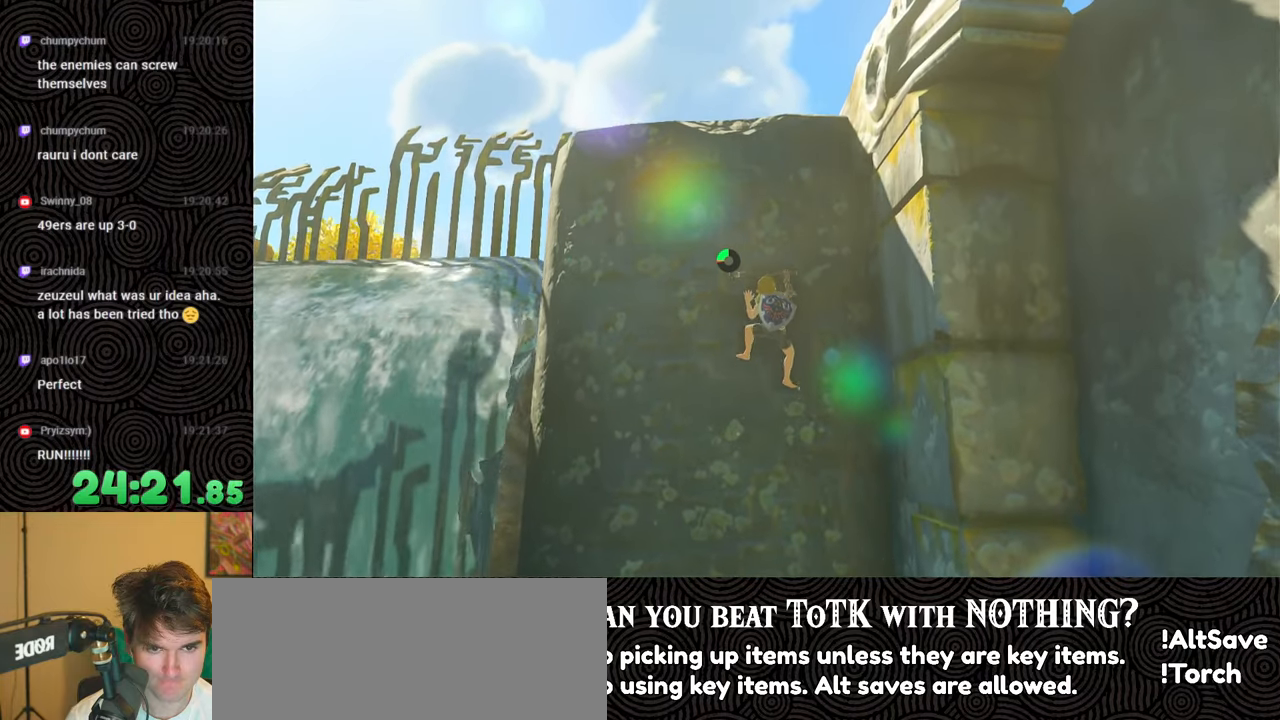
{"buttons": [], "left_stick": "up", "right_stick": "down", "events": []}
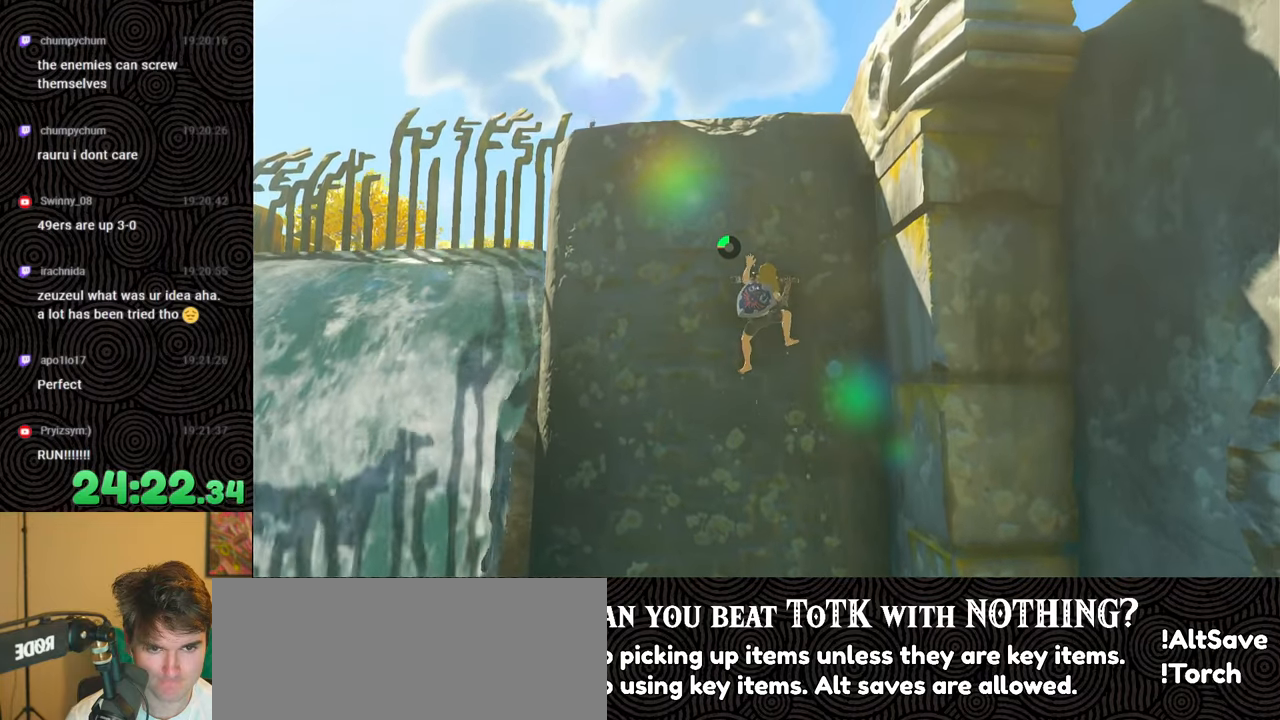
{"buttons": [], "left_stick": "up", "right_stick": "down", "events": []}
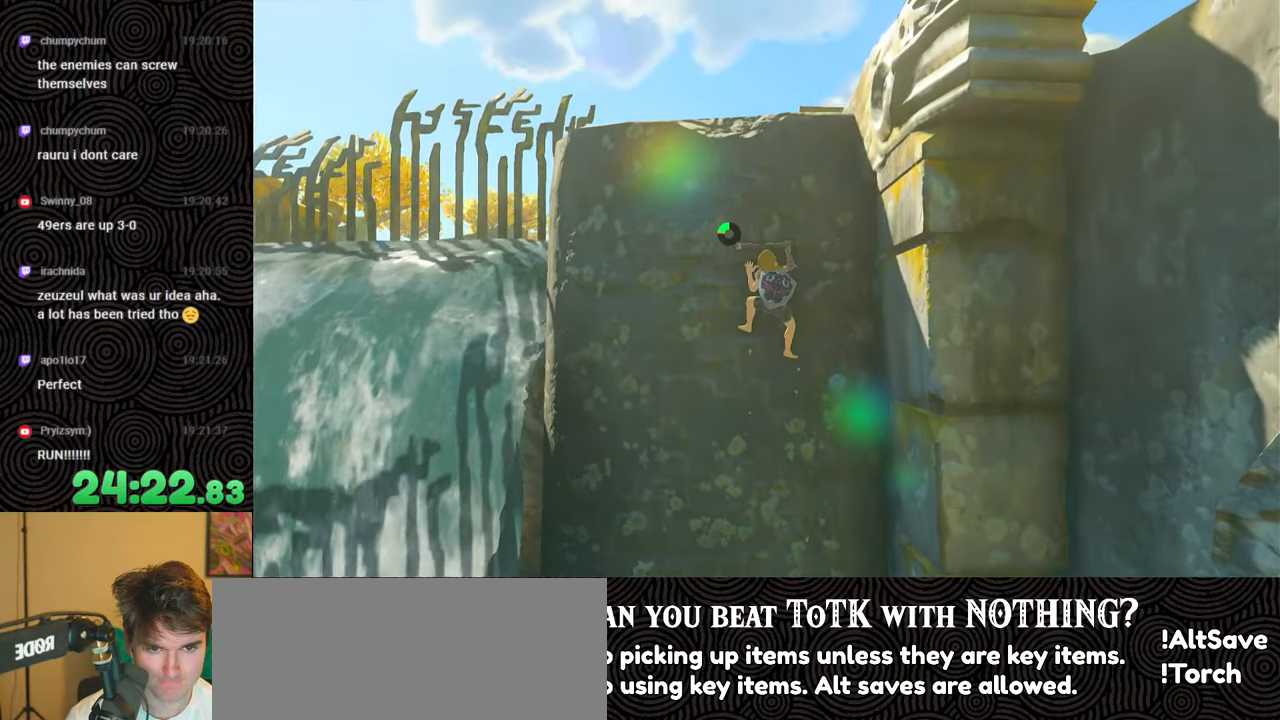
{"buttons": [], "left_stick": "up", "right_stick": "down", "events": []}
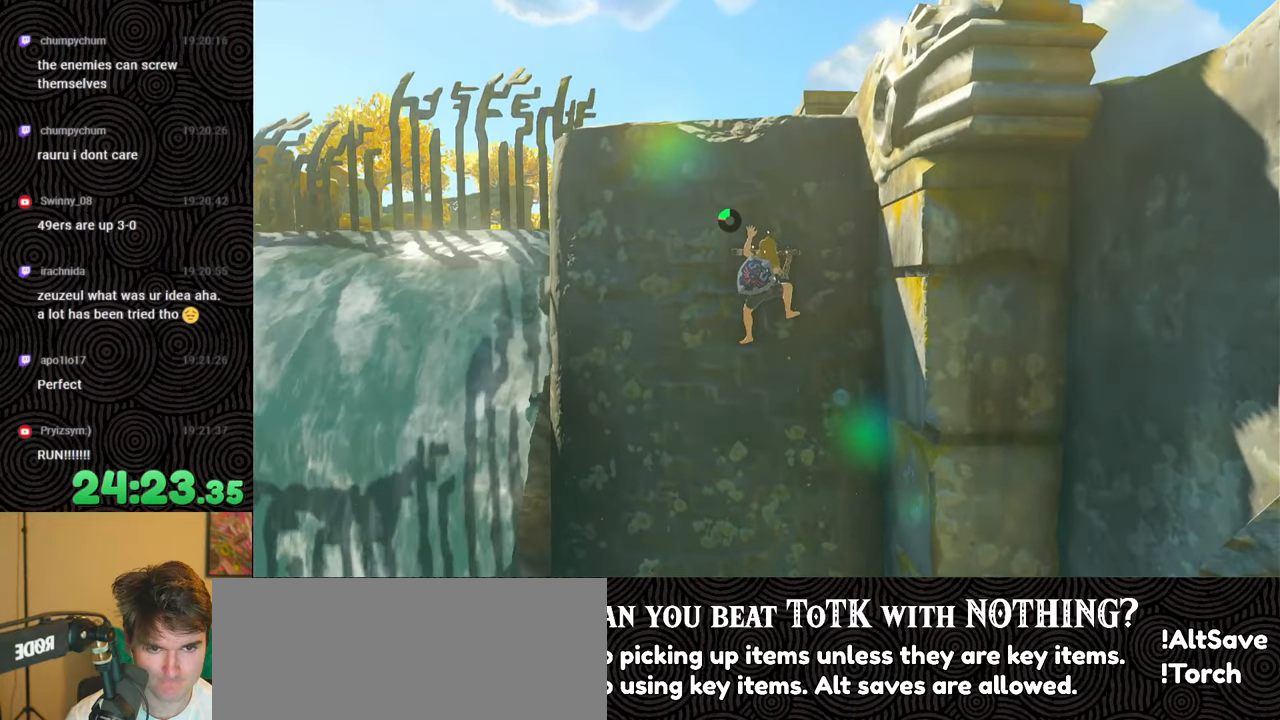
{"buttons": [], "left_stick": "up", "right_stick": "center", "events": [[450, "right_stick", "center"]]}
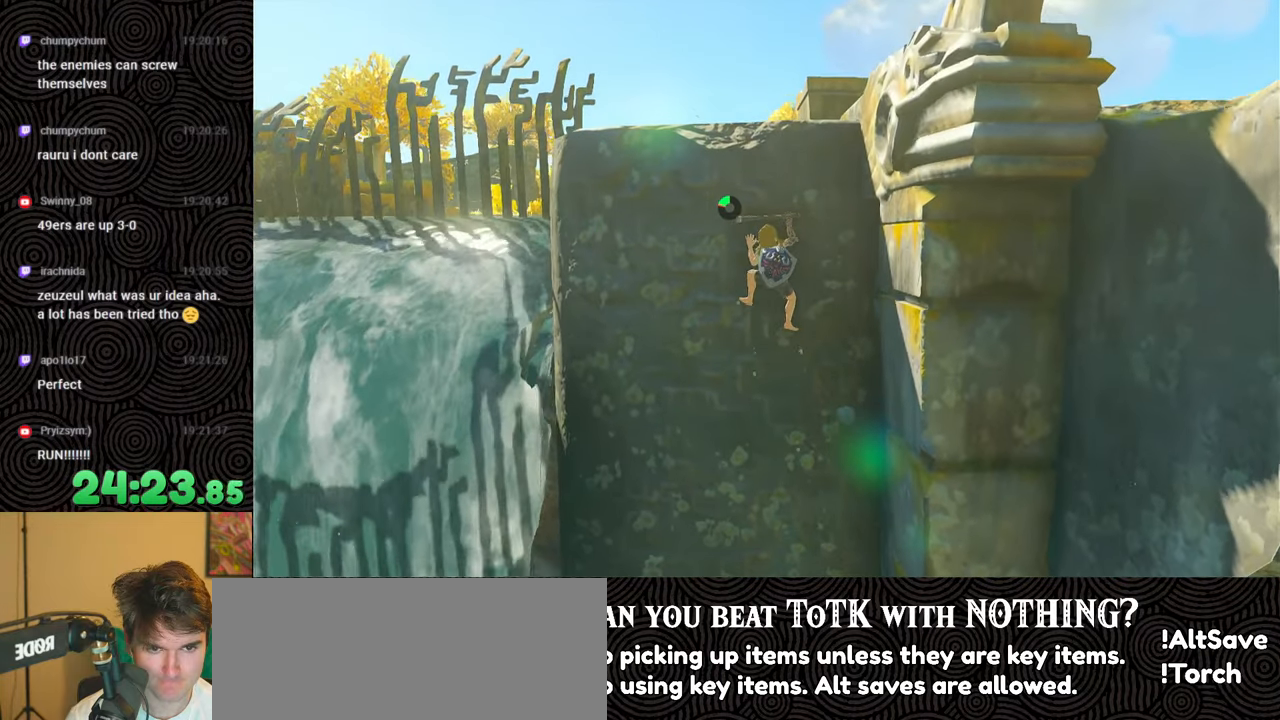
{"buttons": [], "left_stick": "up", "right_stick": "down", "events": [[500, "right_stick", "down"]]}
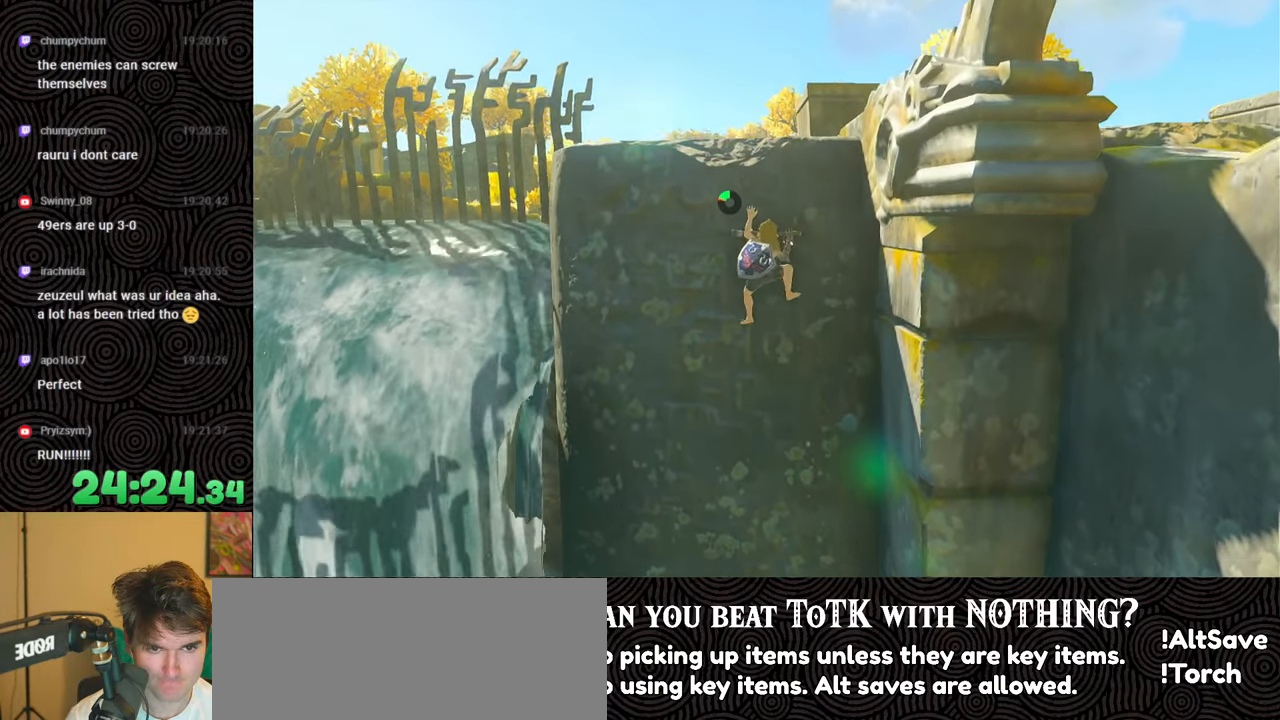
{"buttons": [], "left_stick": "up", "right_stick": "down", "events": []}
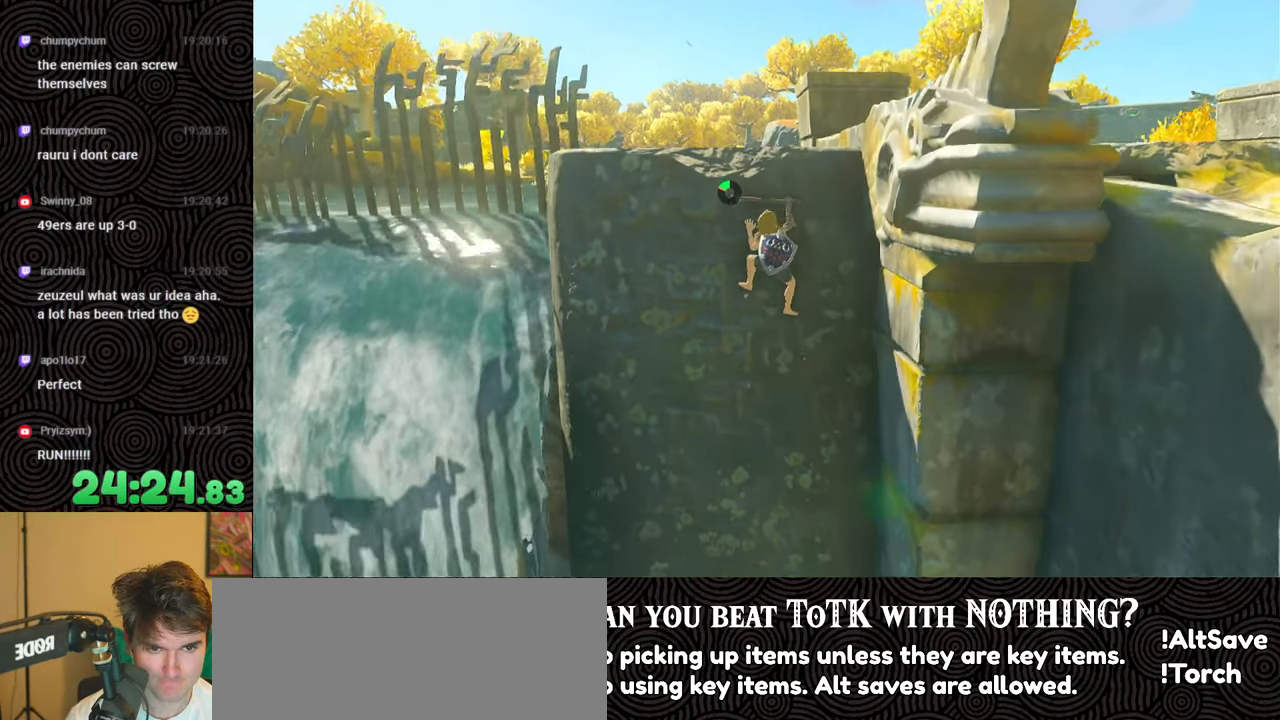
{"buttons": [], "left_stick": "up", "right_stick": "center", "events": [[200, "right_stick", "center"]]}
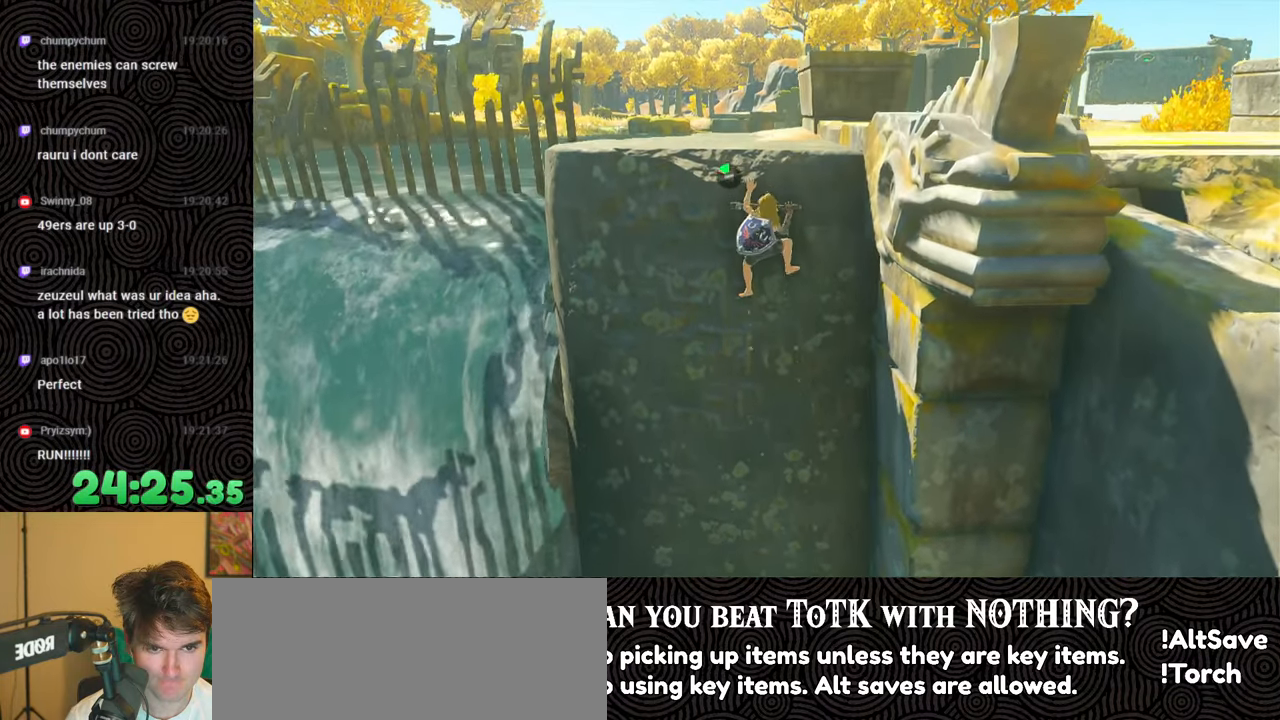
{"buttons": [], "left_stick": "up", "right_stick": "center", "events": []}
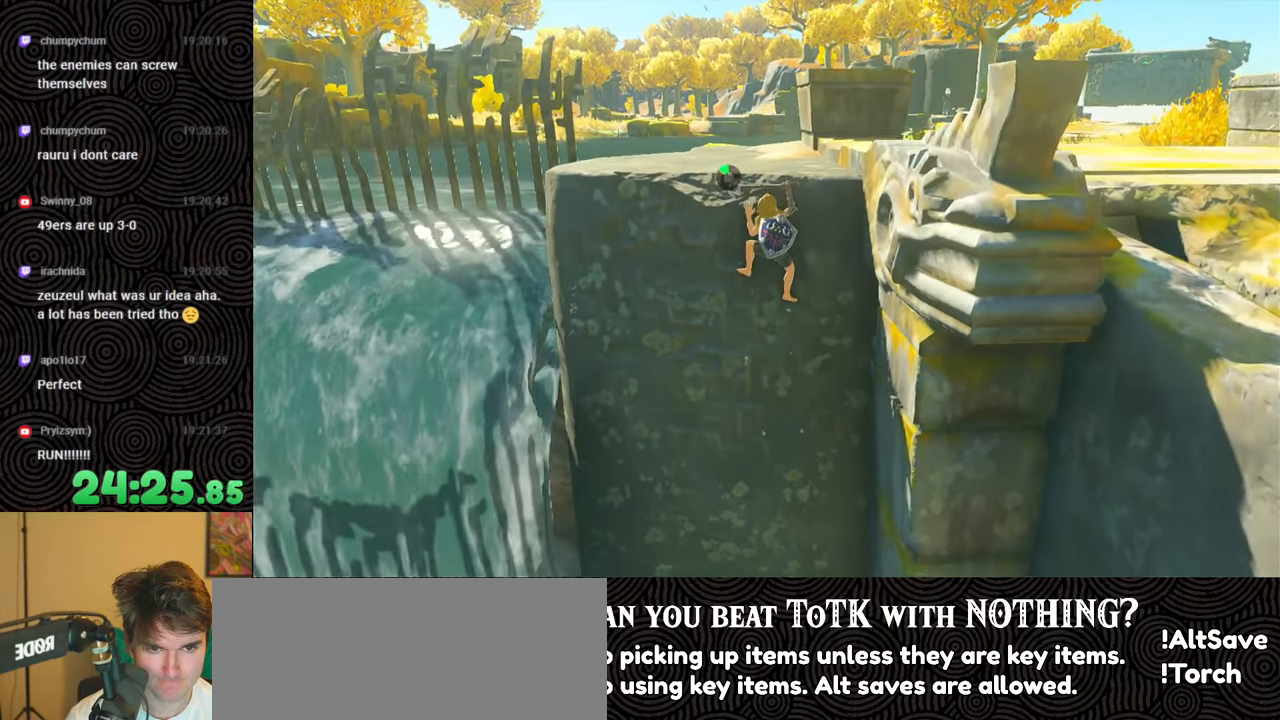
{"buttons": [], "left_stick": "up", "right_stick": "center", "events": []}
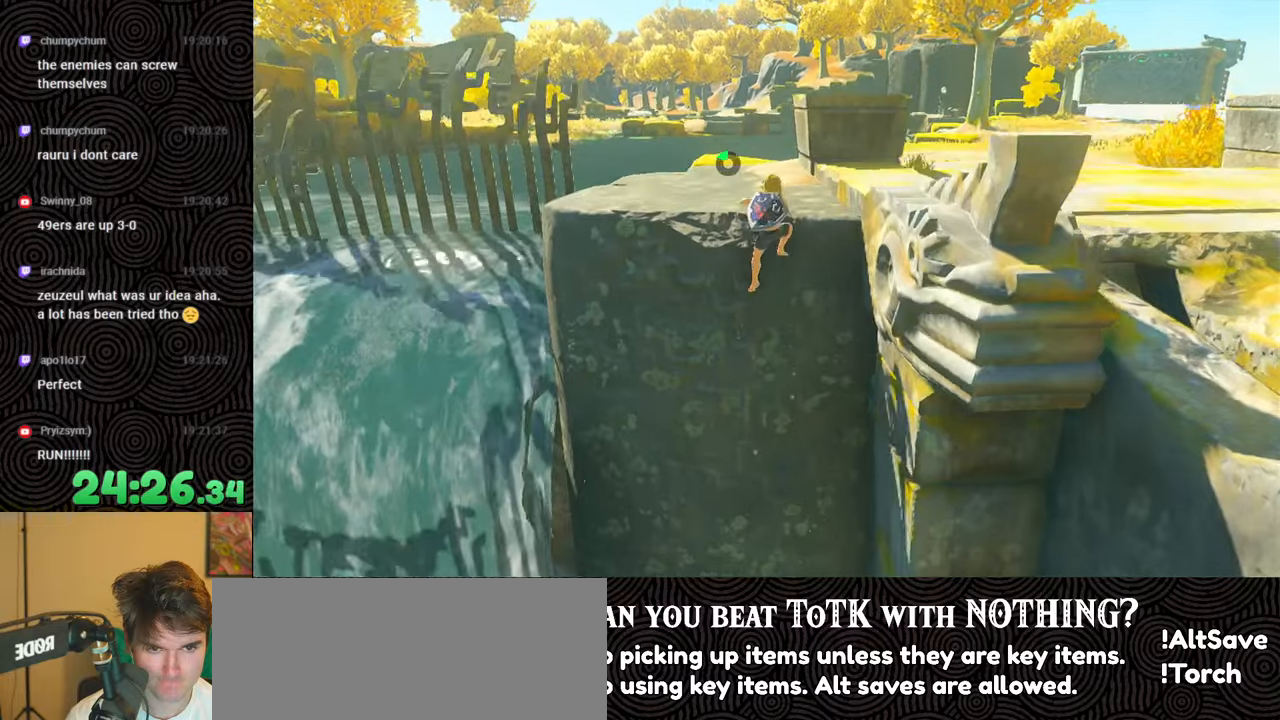
{"buttons": [], "left_stick": "up", "right_stick": "down", "events": [[166, "right_stick", "down"]]}
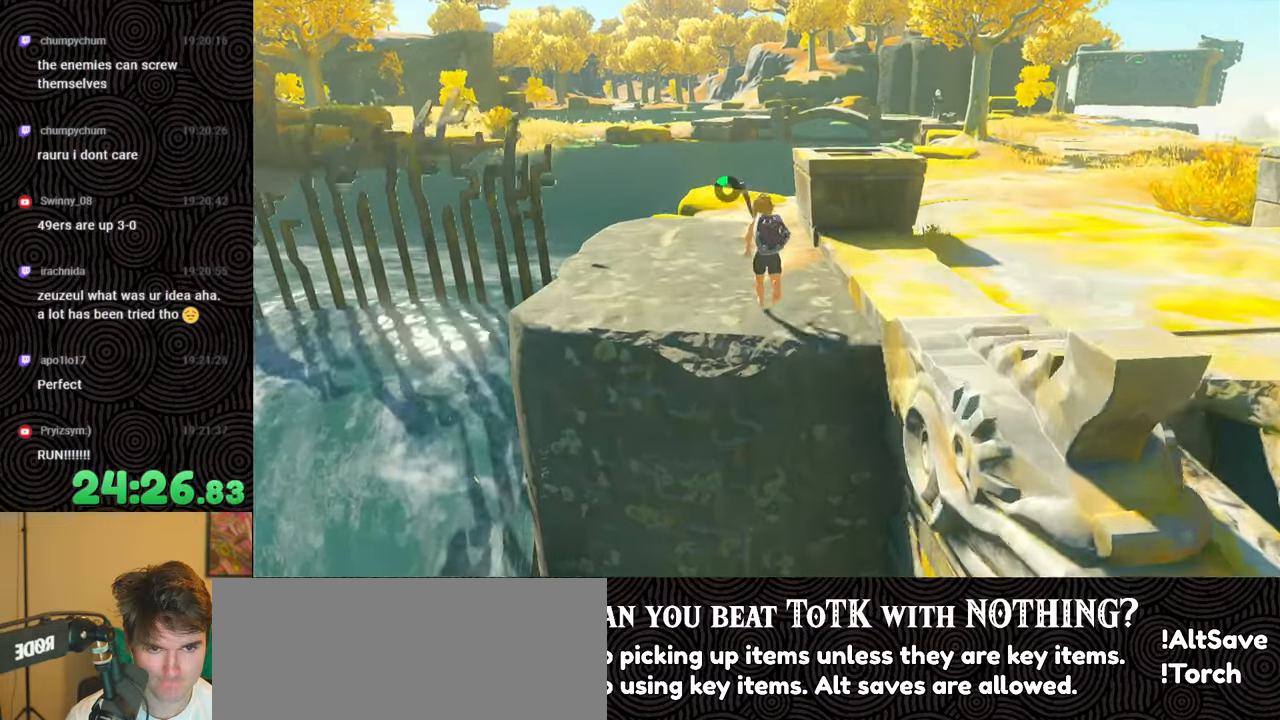
{"buttons": [], "left_stick": "up", "right_stick": "down", "events": []}
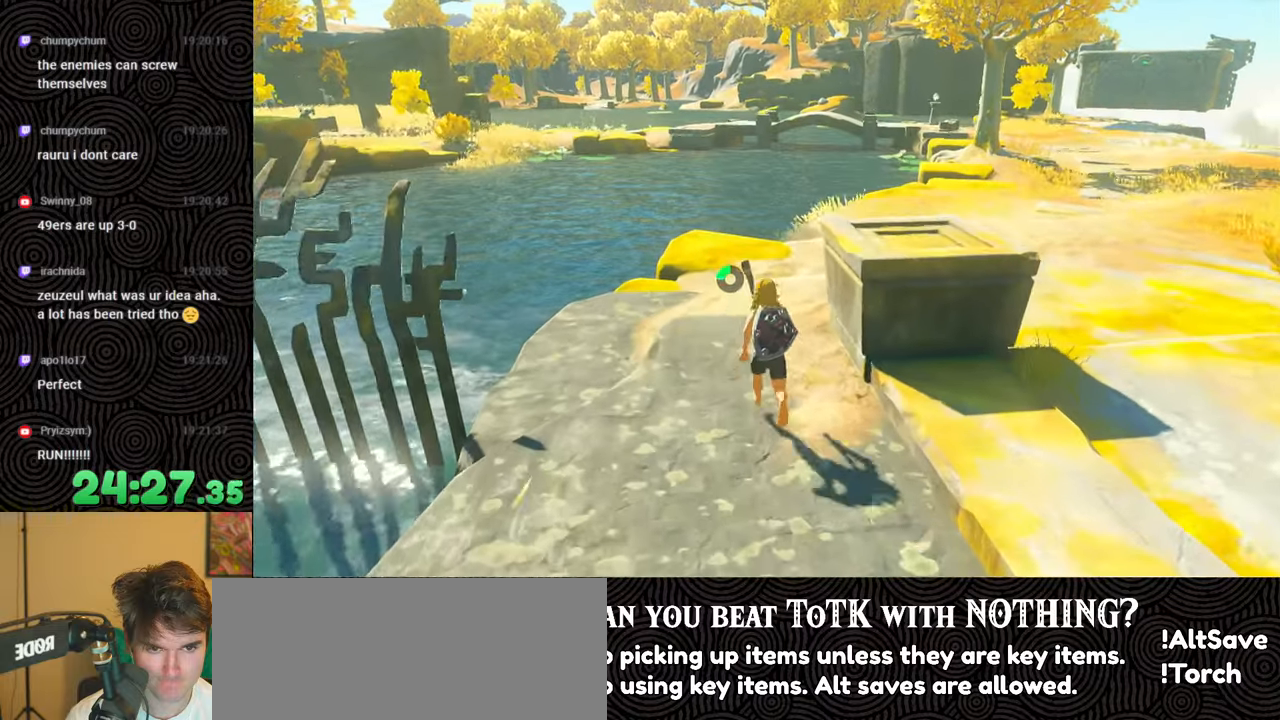
{"buttons": [], "left_stick": "up", "right_stick": "down-right", "events": [[416, "right_stick", "down-right"]]}
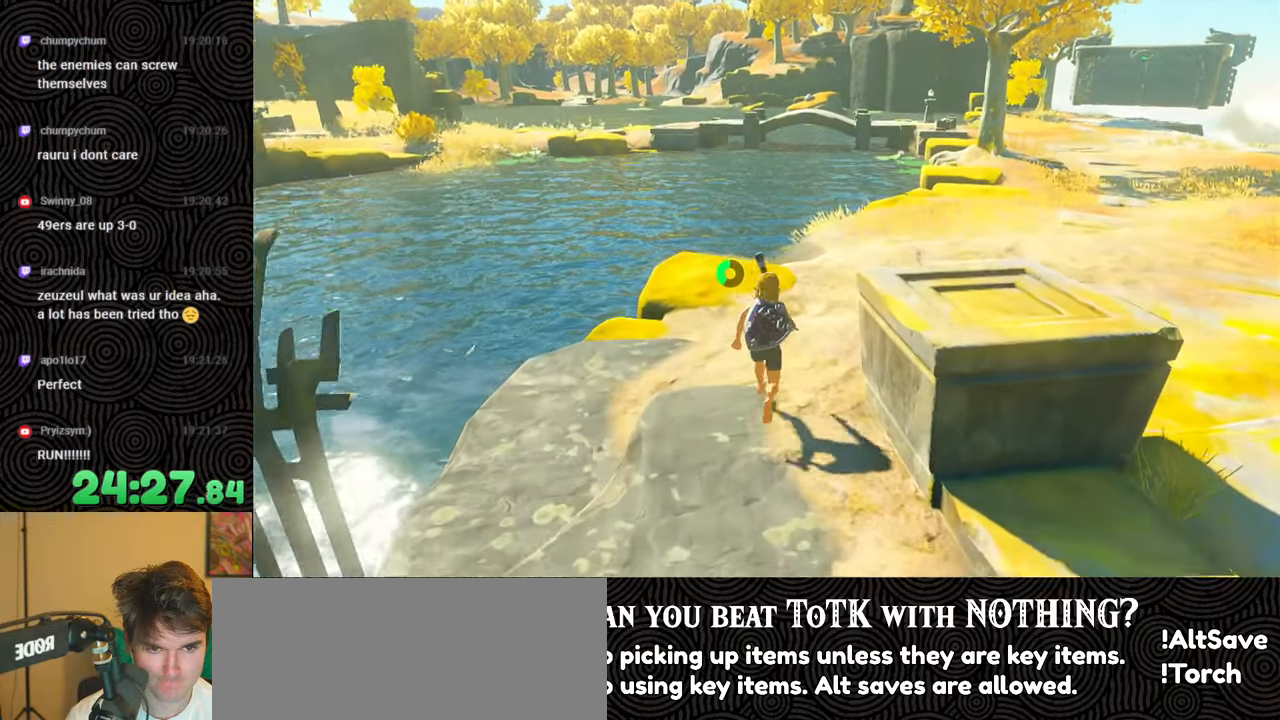
{"buttons": ["B"], "left_stick": "up", "right_stick": "right", "events": [[100, "right_stick", "right"], [500, "B", "down"]]}
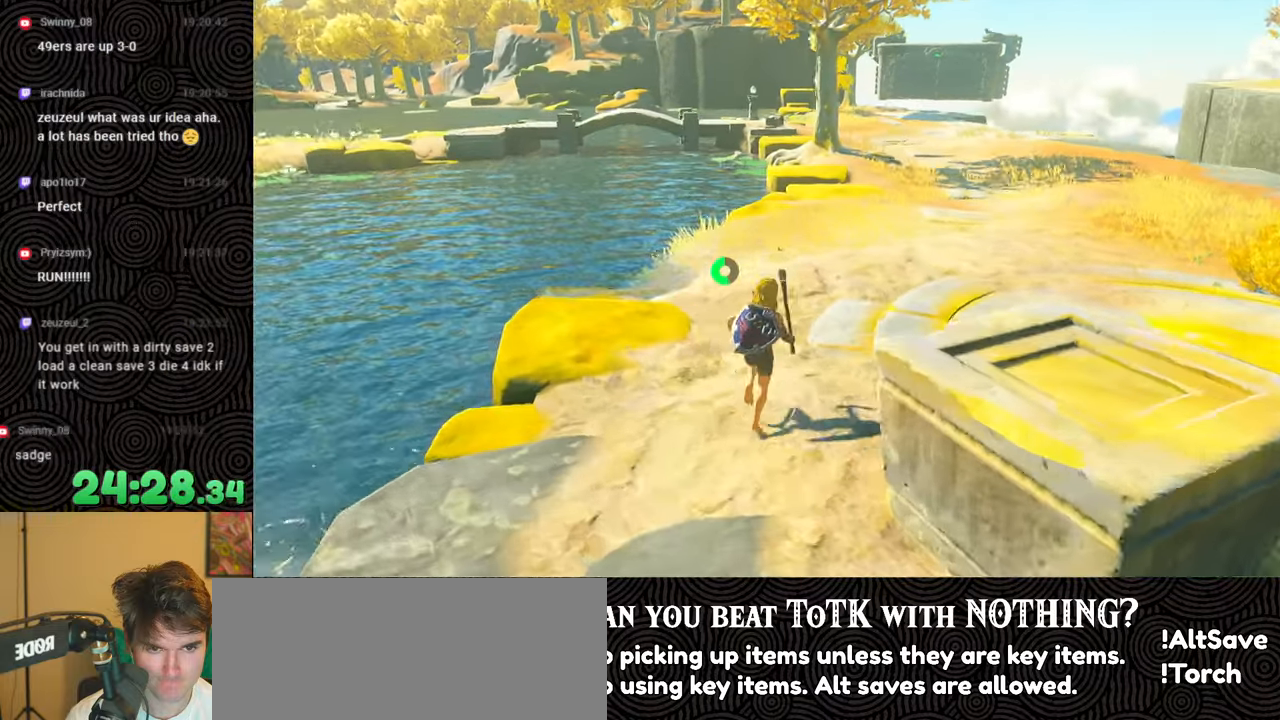
{"buttons": ["B"], "left_stick": "up", "right_stick": "center", "events": [[33, "right_stick", "center"]]}
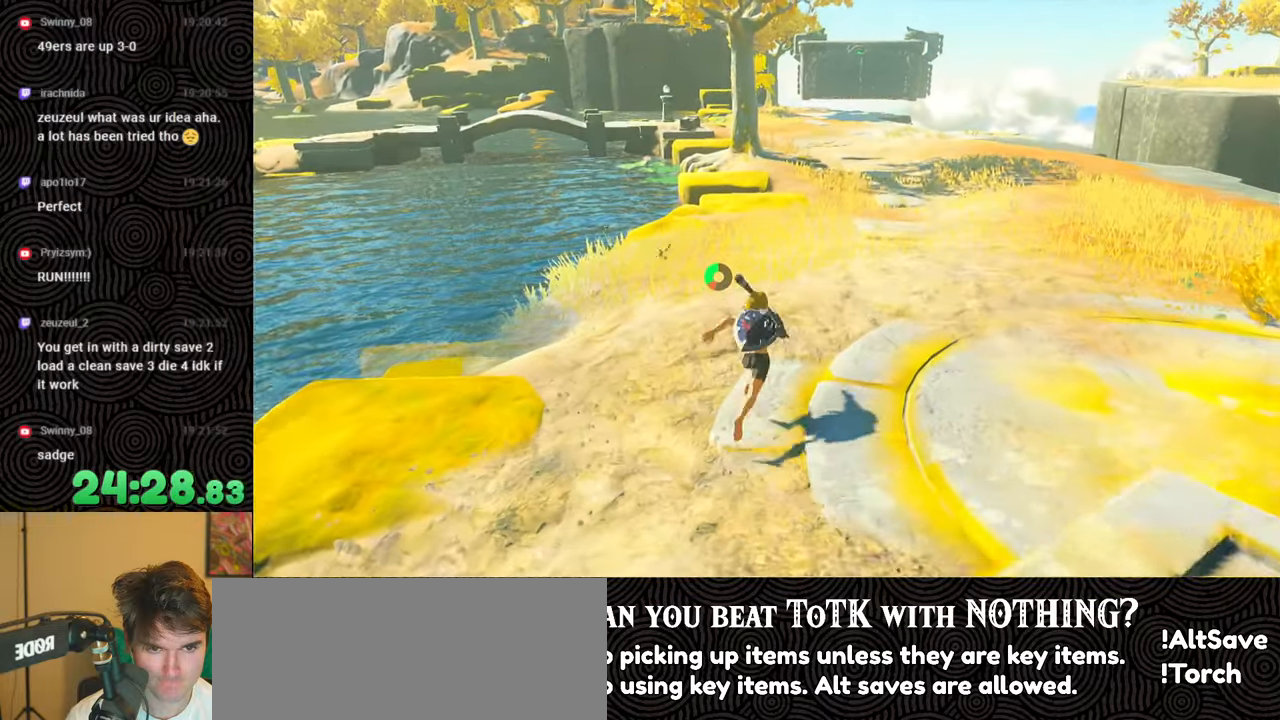
{"buttons": ["B"], "left_stick": "up", "right_stick": "up-left", "events": [[483, "right_stick", "up-left"]]}
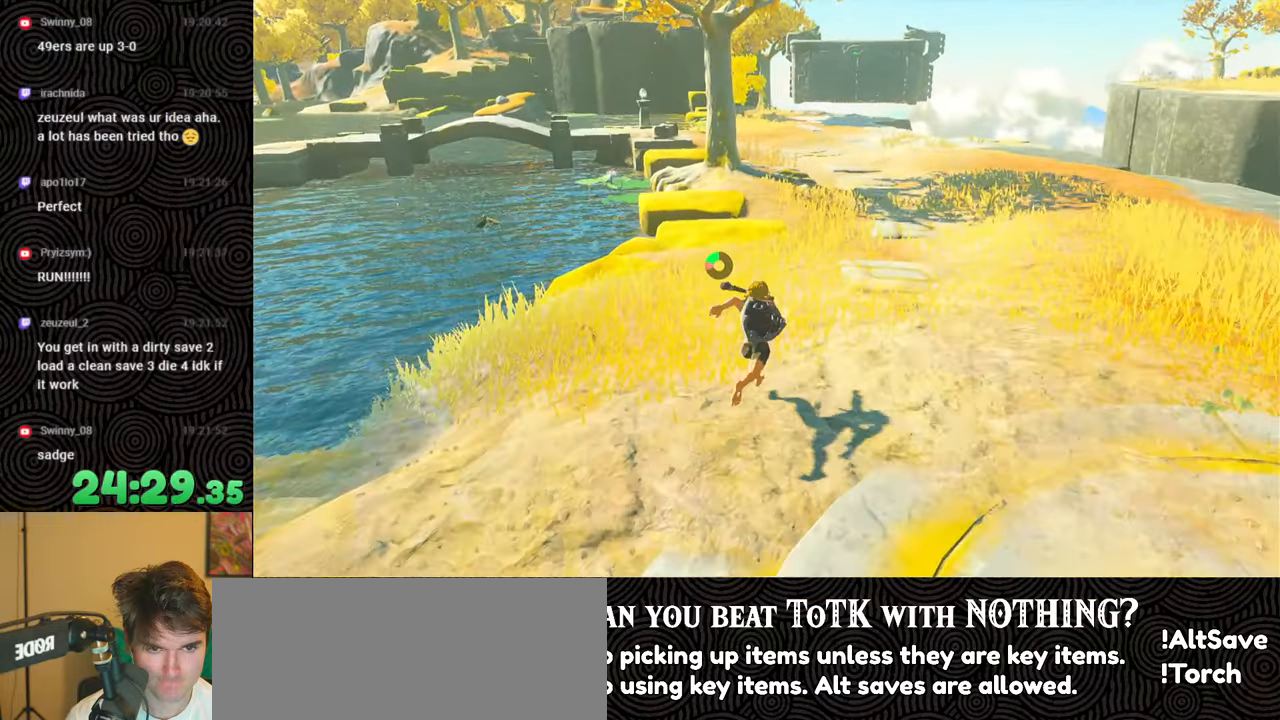
{"buttons": ["B"], "left_stick": "up", "right_stick": "up-left", "events": []}
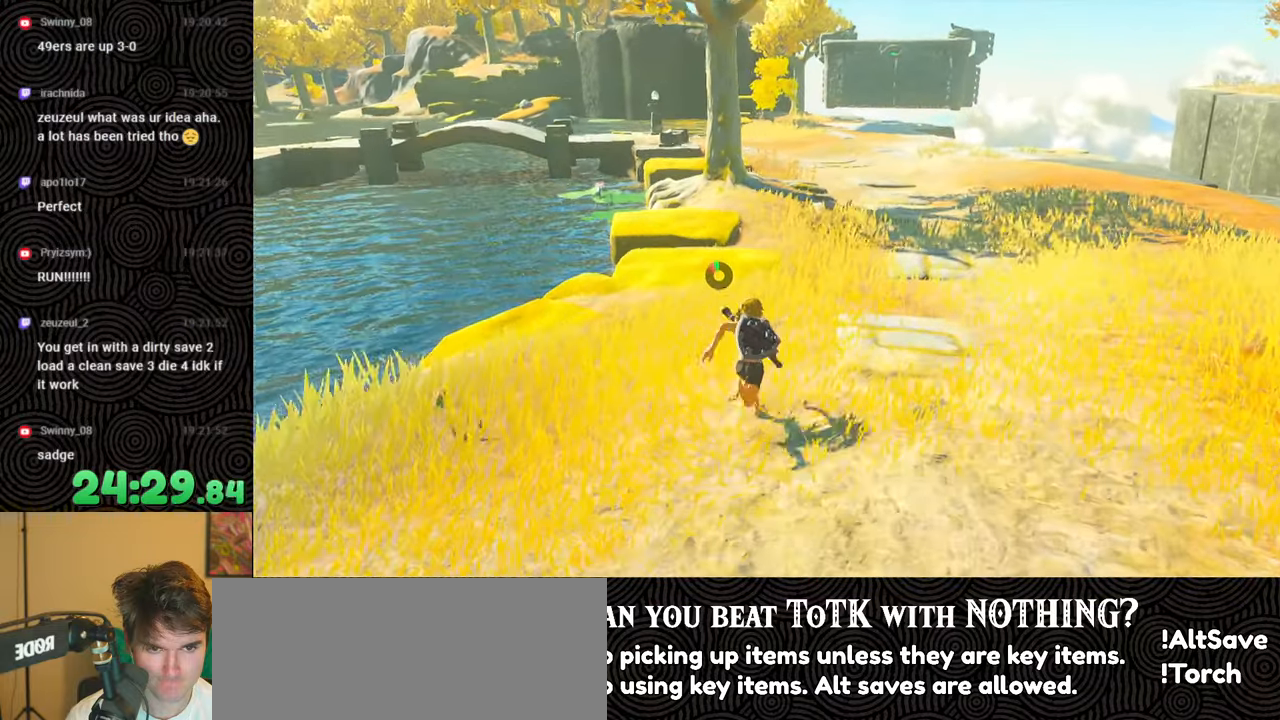
{"buttons": [], "left_stick": "up", "right_stick": "center", "events": [[233, "right_stick", "center"], [316, "B", "up"]]}
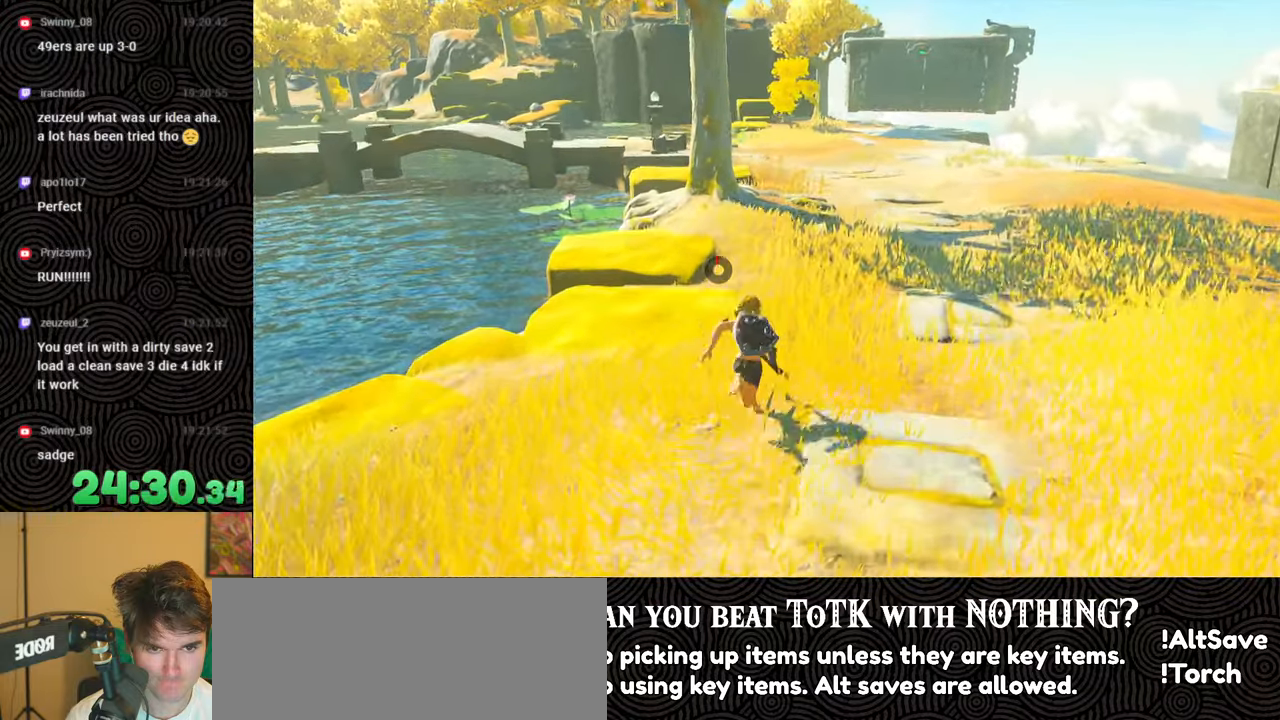
{"buttons": [], "left_stick": "up", "right_stick": "up-left", "events": [[333, "right_stick", "up-left"]]}
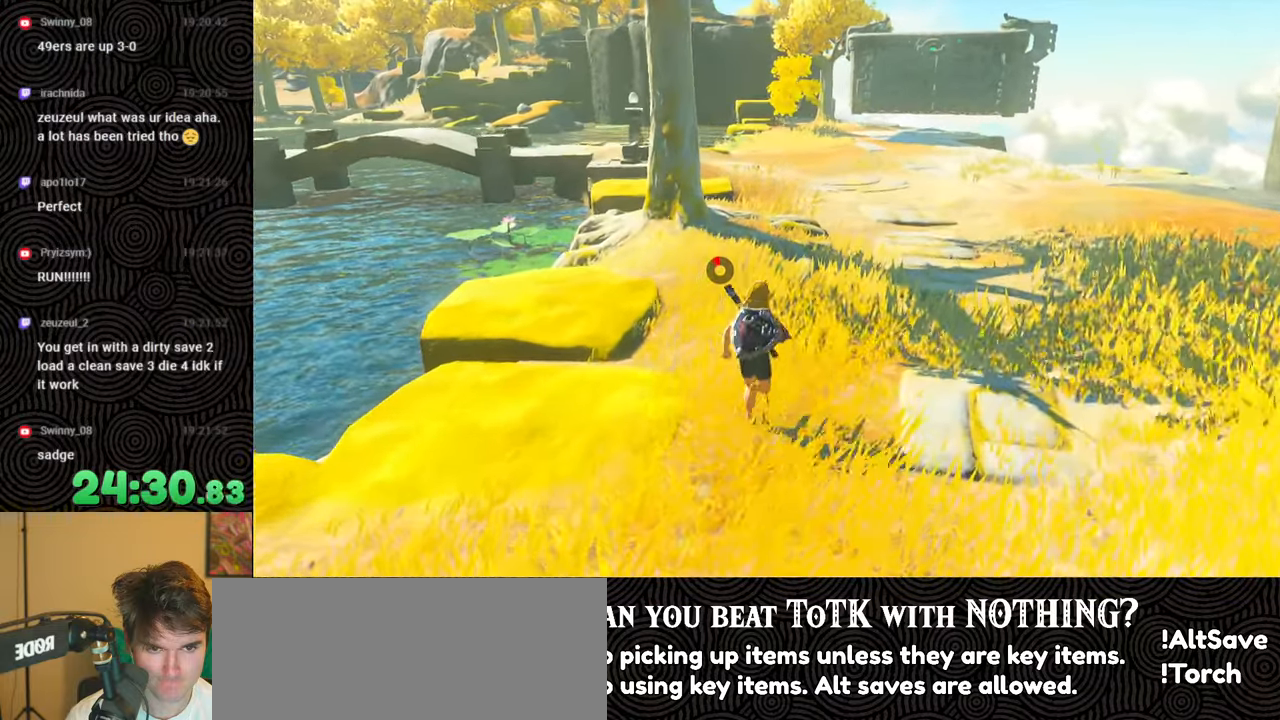
{"buttons": [], "left_stick": "up", "right_stick": "center", "events": [[283, "right_stick", "center"]]}
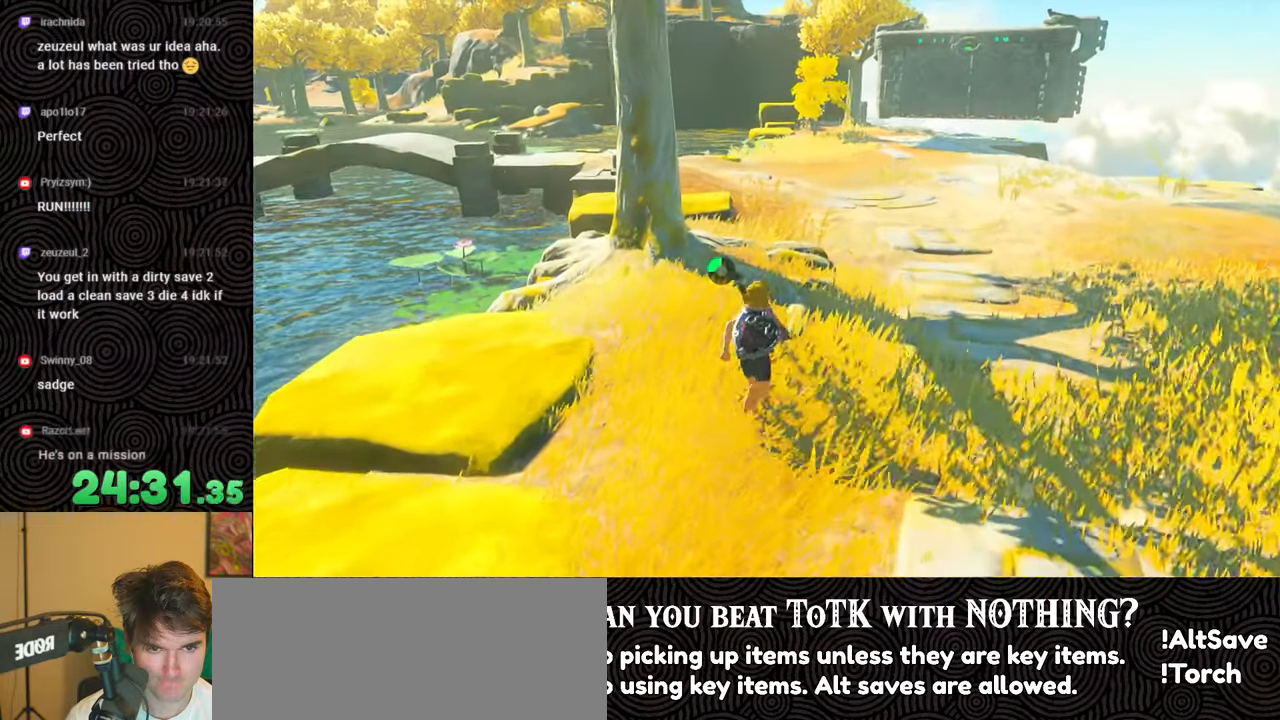
{"buttons": [], "left_stick": "up", "right_stick": "up-left", "events": [[100, "right_stick", "up-left"]]}